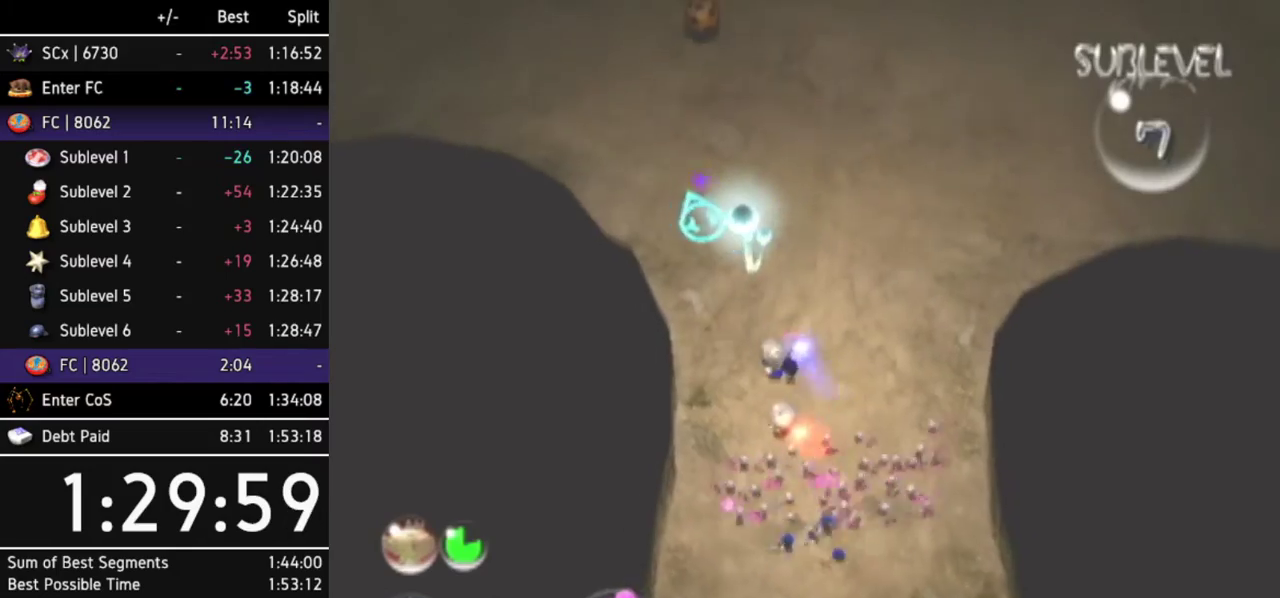
Gameplay with a controller (Nintendo layout); each line is a JSON object with the inputs held at the frame after it. Not read: L3 R3.
{"buttons": ["A"], "left_stick": "up", "right_stick": "center"}
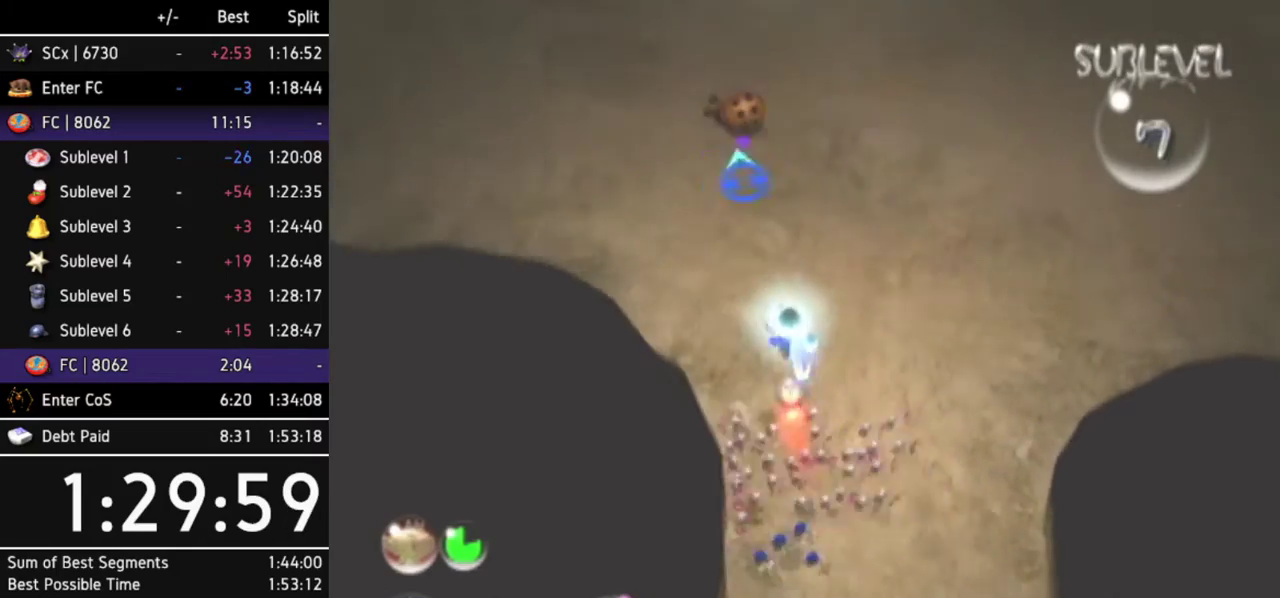
{"buttons": [], "left_stick": "center", "right_stick": "center"}
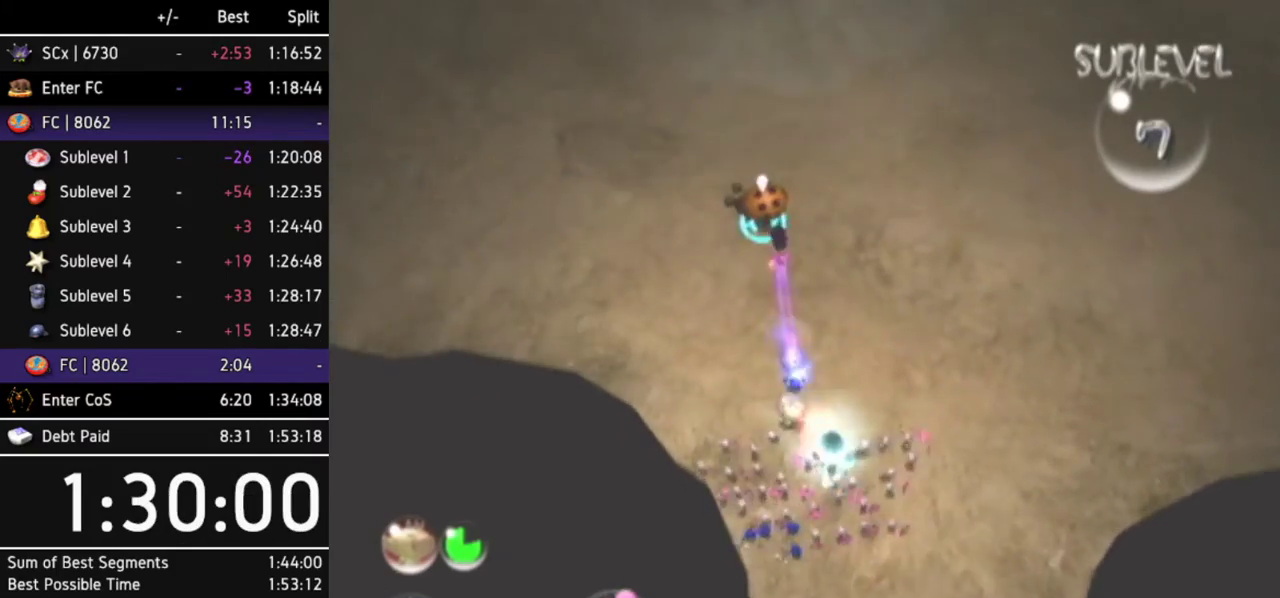
{"buttons": [], "left_stick": "center", "right_stick": "center"}
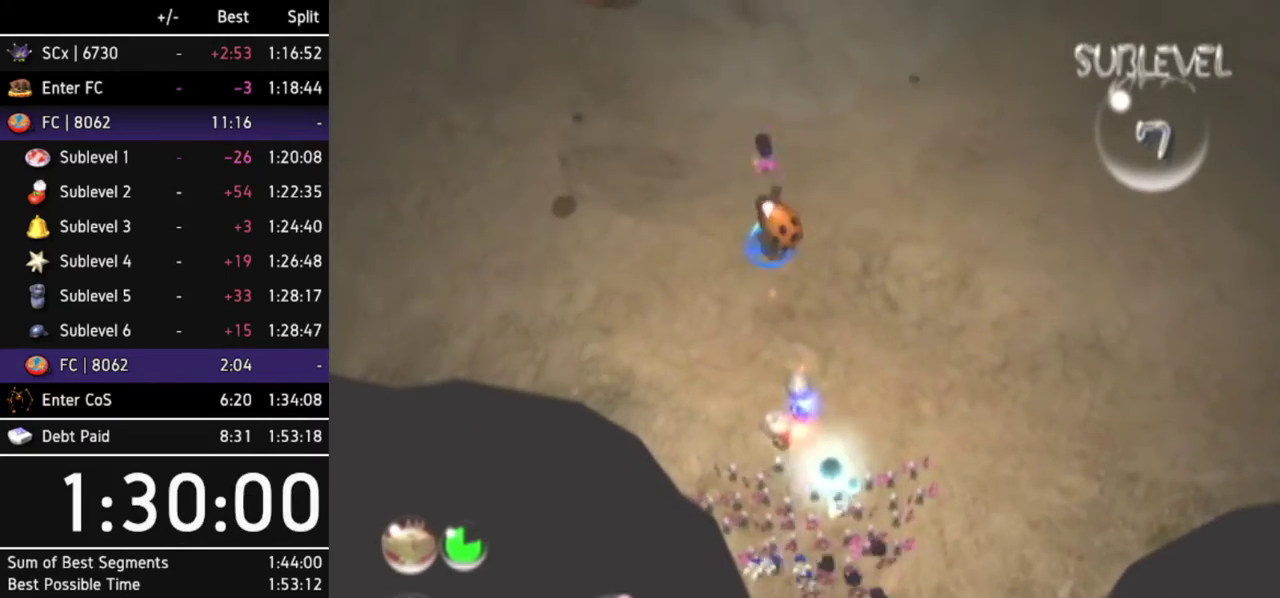
{"buttons": ["B"], "left_stick": "center", "right_stick": "center"}
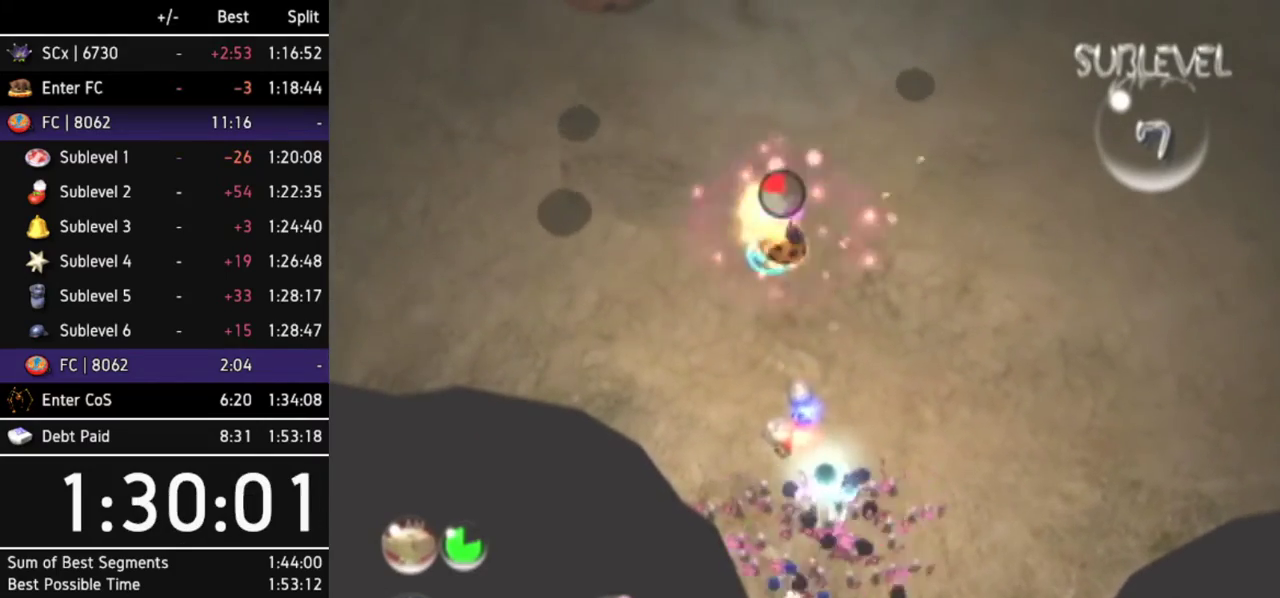
{"buttons": [], "left_stick": "down-right", "right_stick": "center"}
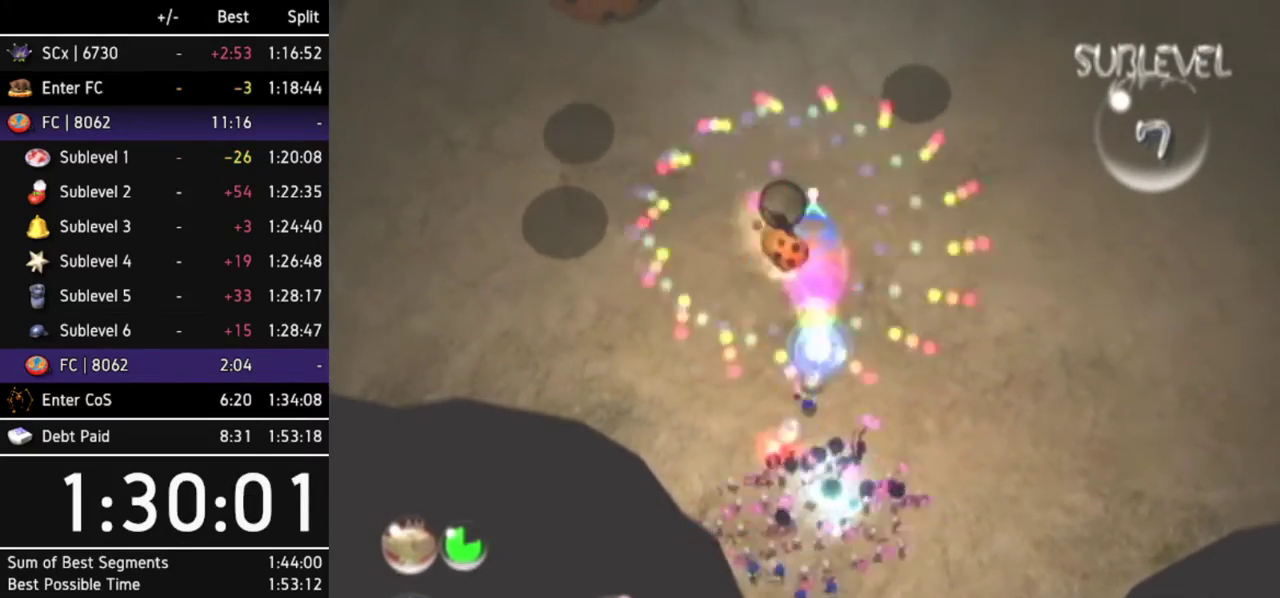
{"buttons": ["A"], "left_stick": "up-left", "right_stick": "center"}
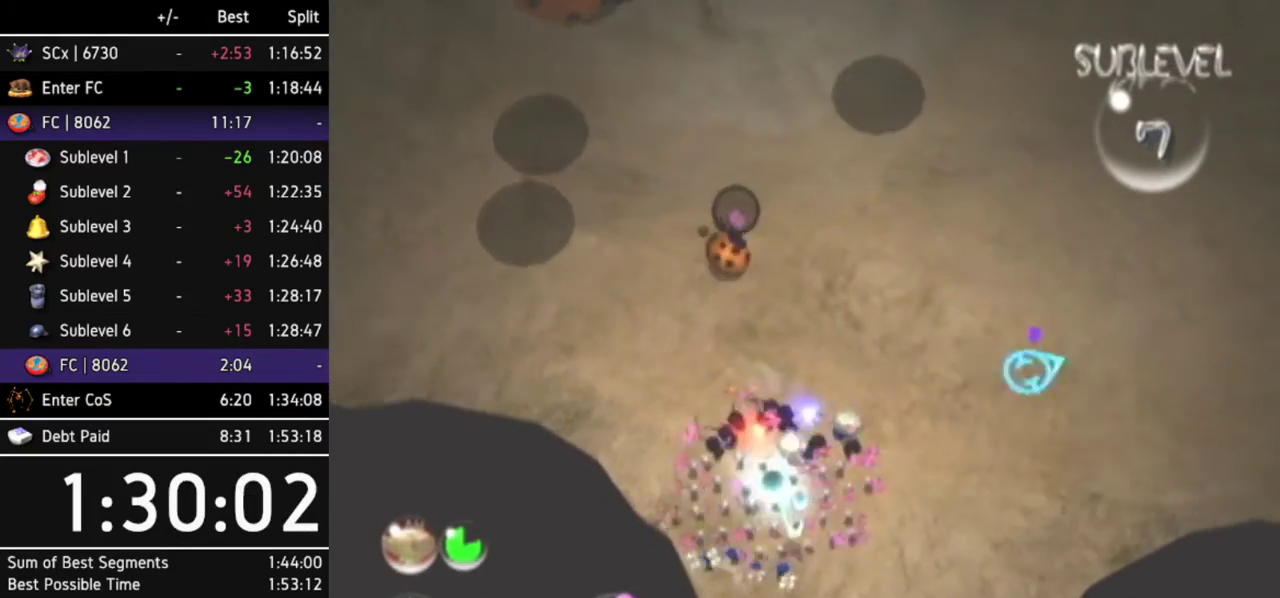
{"buttons": ["A"], "left_stick": "center", "right_stick": "center"}
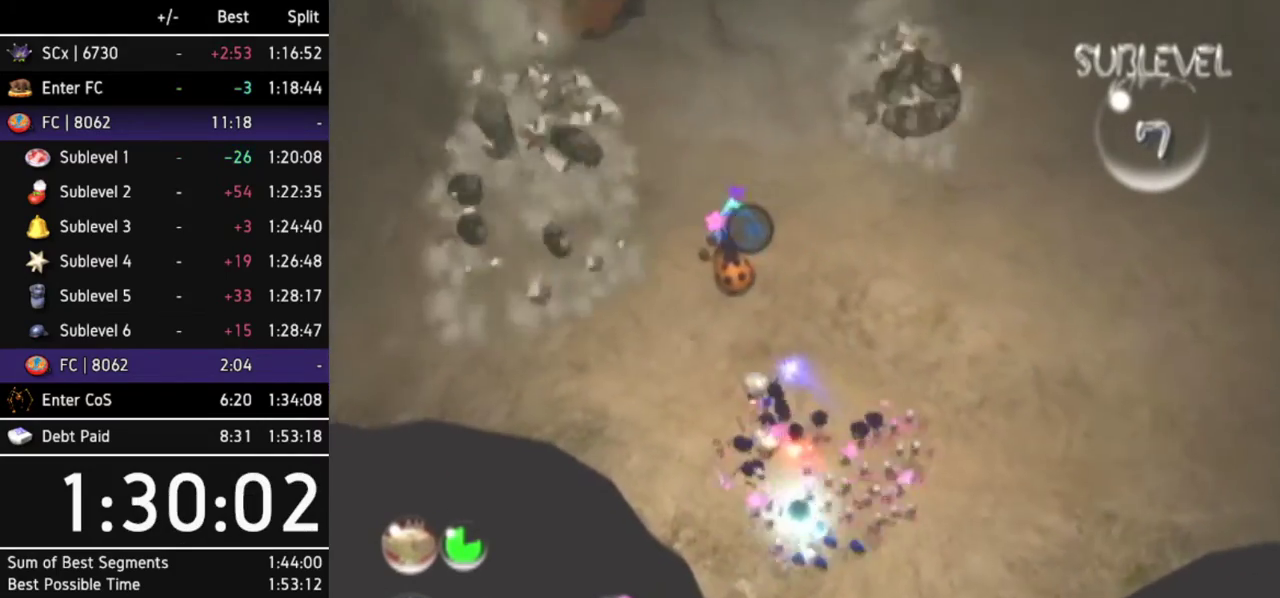
{"buttons": ["A"], "left_stick": "up-left", "right_stick": "center"}
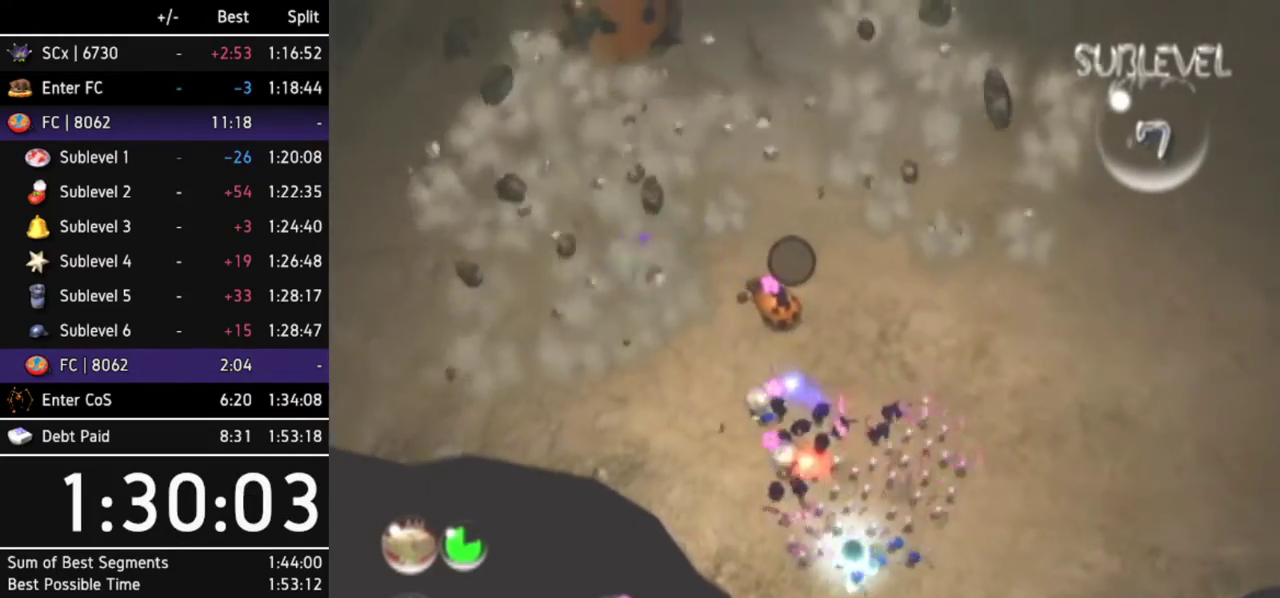
{"buttons": ["A"], "left_stick": "center", "right_stick": "center"}
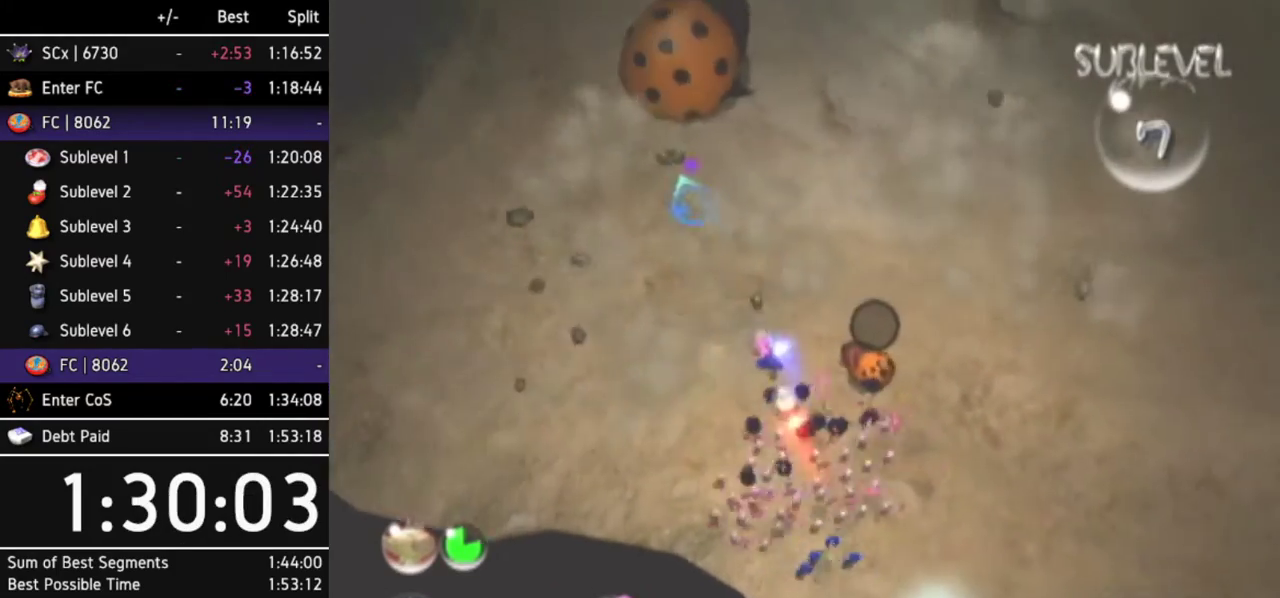
{"buttons": ["A"], "left_stick": "center", "right_stick": "center"}
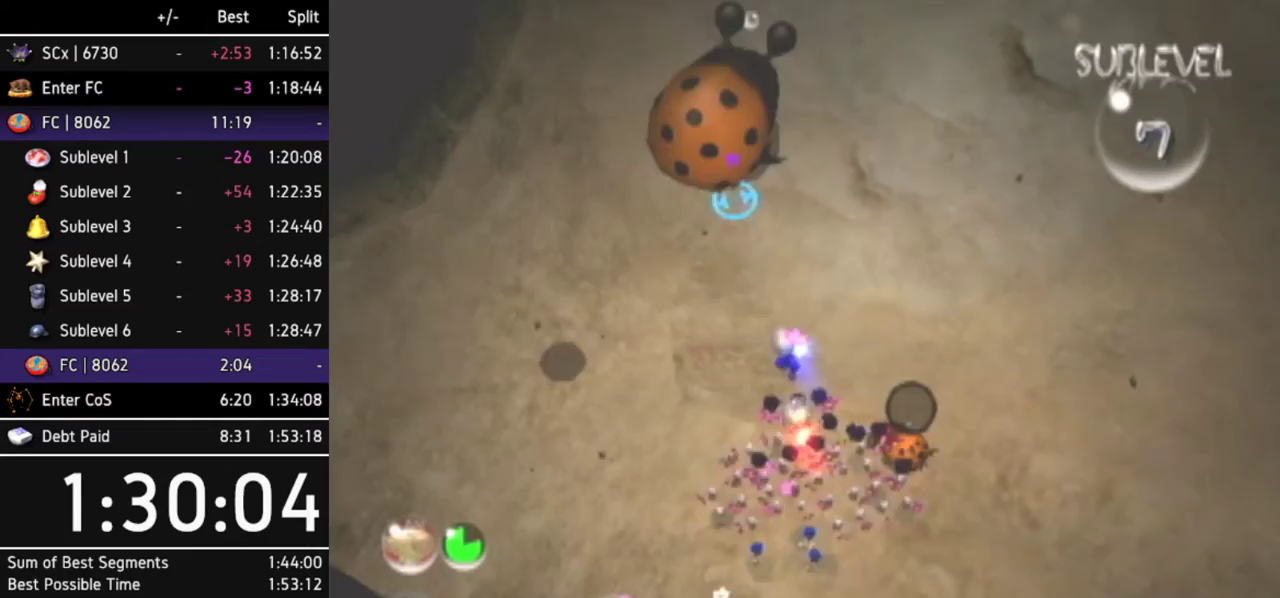
{"buttons": [], "left_stick": "center", "right_stick": "center"}
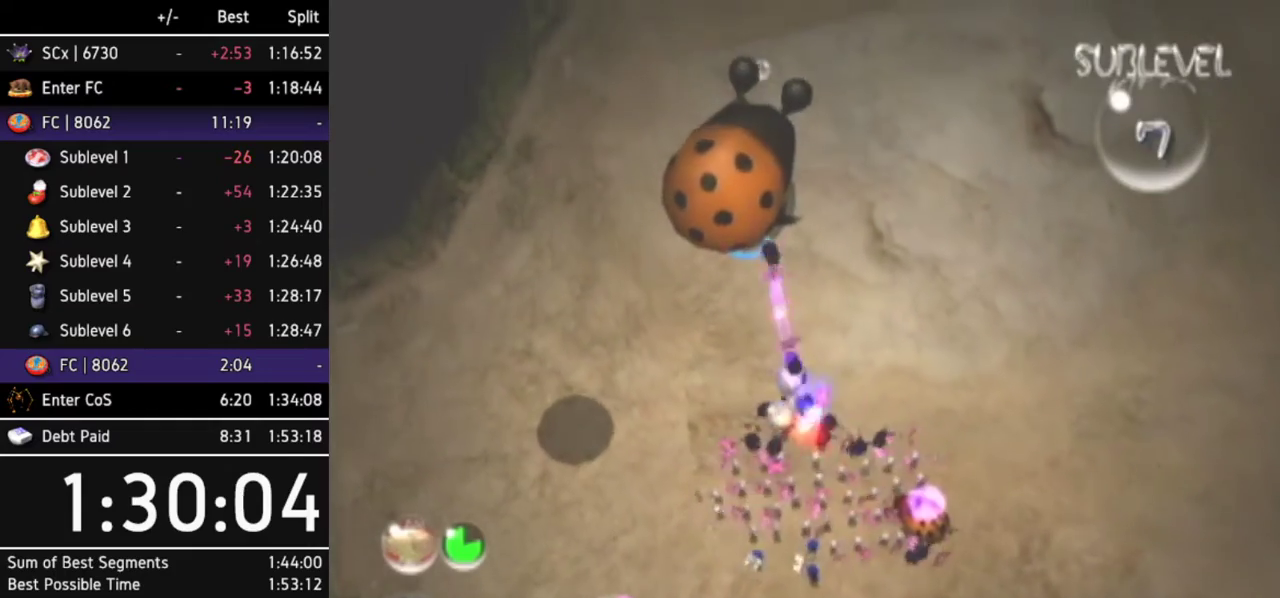
{"buttons": ["A"], "left_stick": "center", "right_stick": "center"}
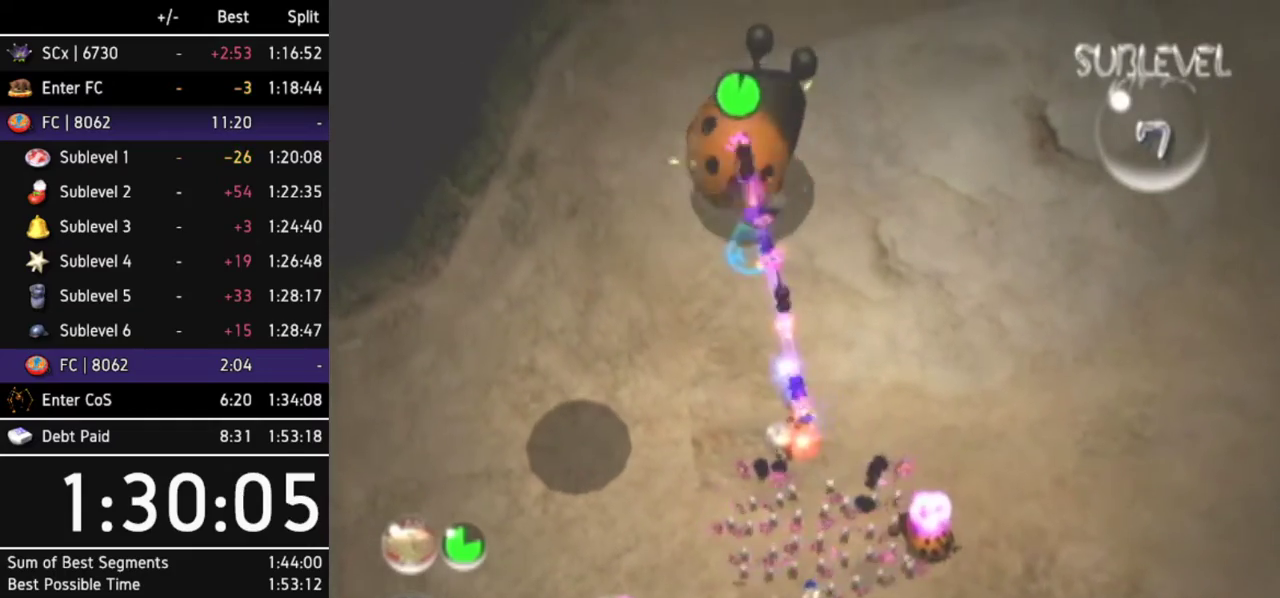
{"buttons": [], "left_stick": "center", "right_stick": "center"}
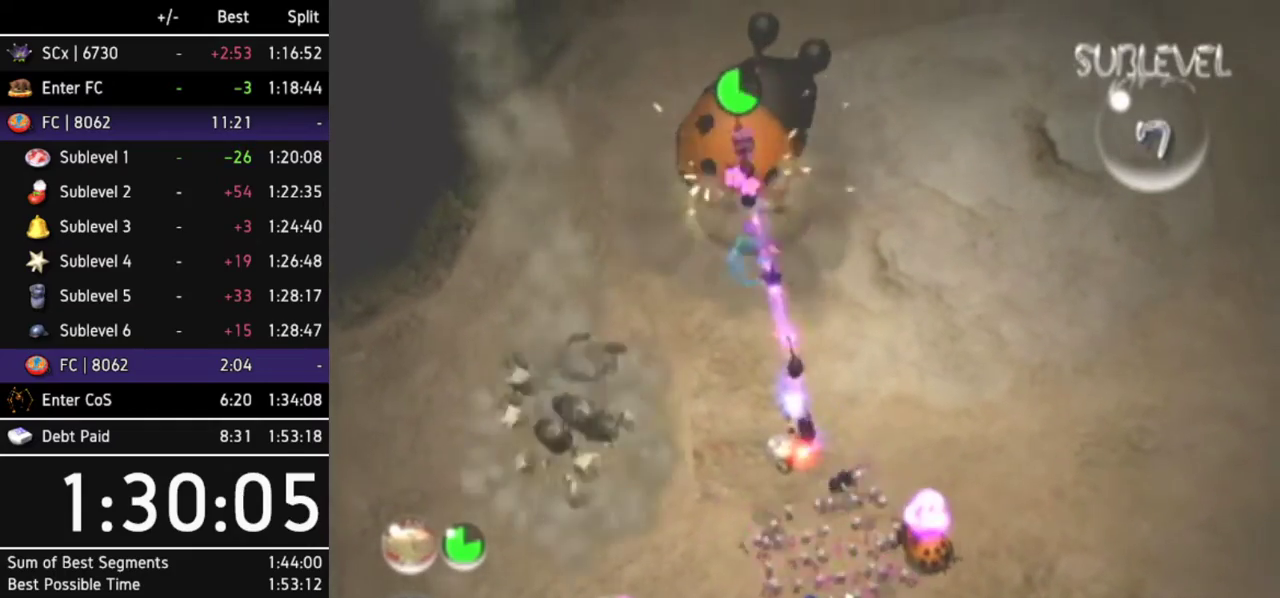
{"buttons": [], "left_stick": "center", "right_stick": "center"}
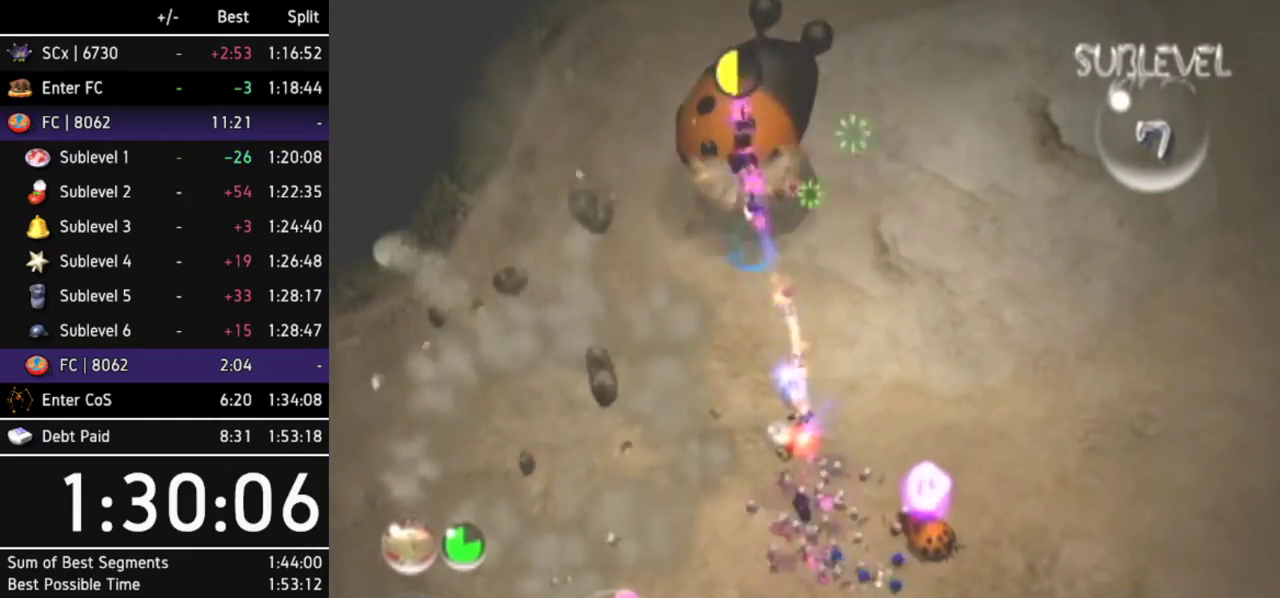
{"buttons": [], "left_stick": "center", "right_stick": "center"}
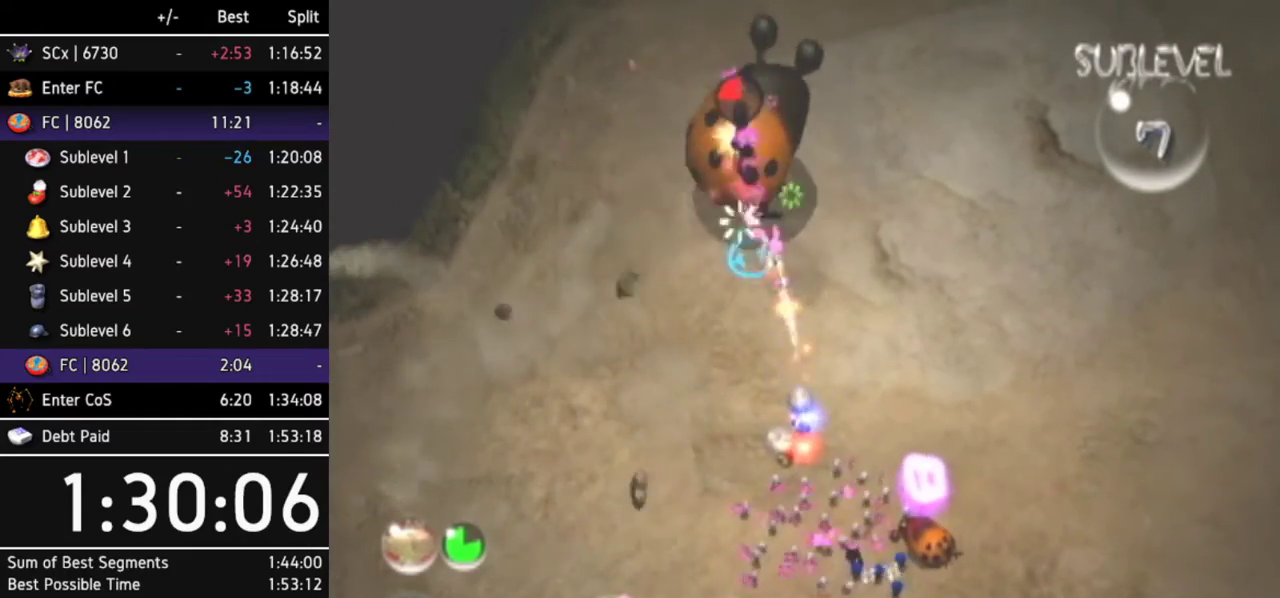
{"buttons": [], "left_stick": "center", "right_stick": "center"}
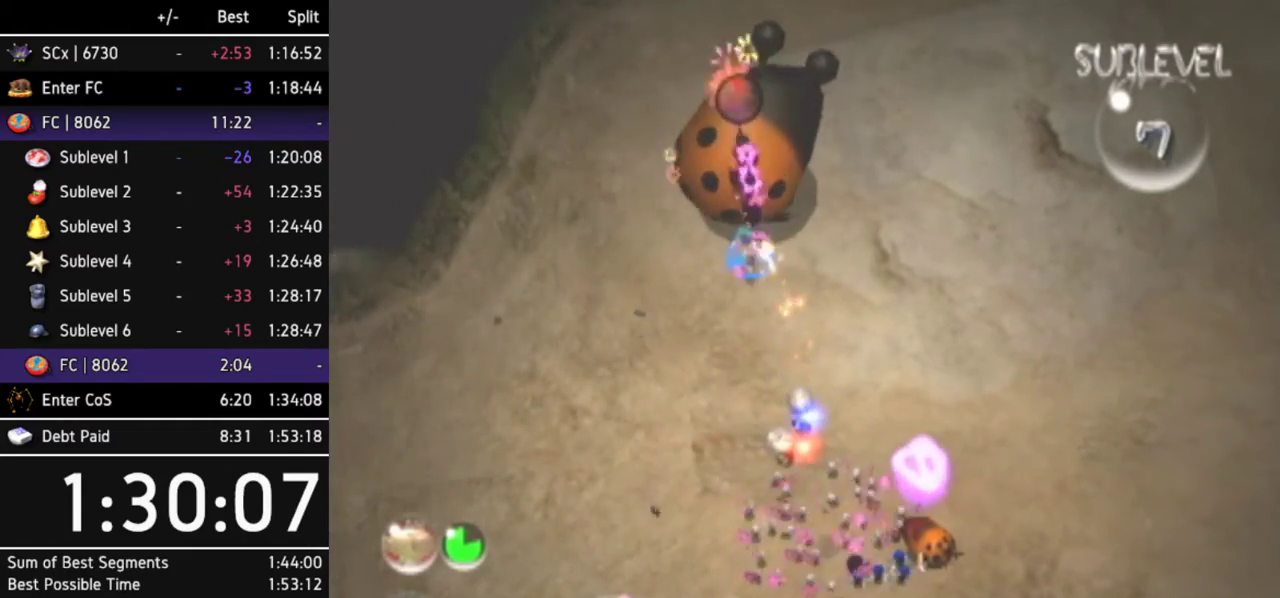
{"buttons": ["B"], "left_stick": "up", "right_stick": "center"}
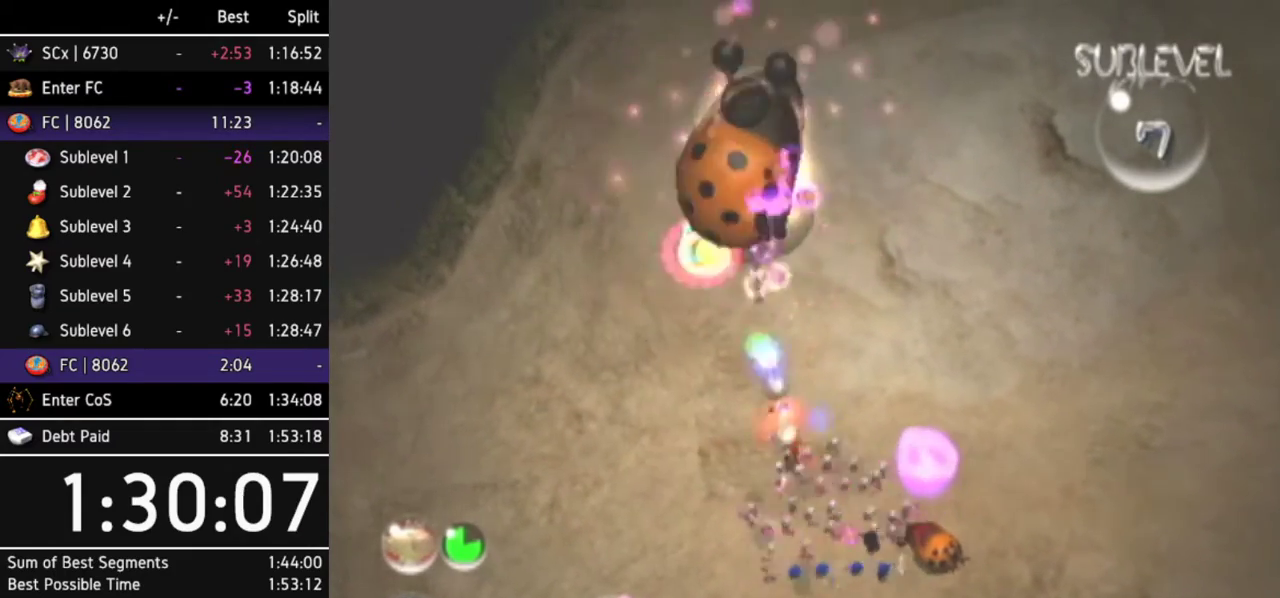
{"buttons": ["B"], "left_stick": "down-right", "right_stick": "center"}
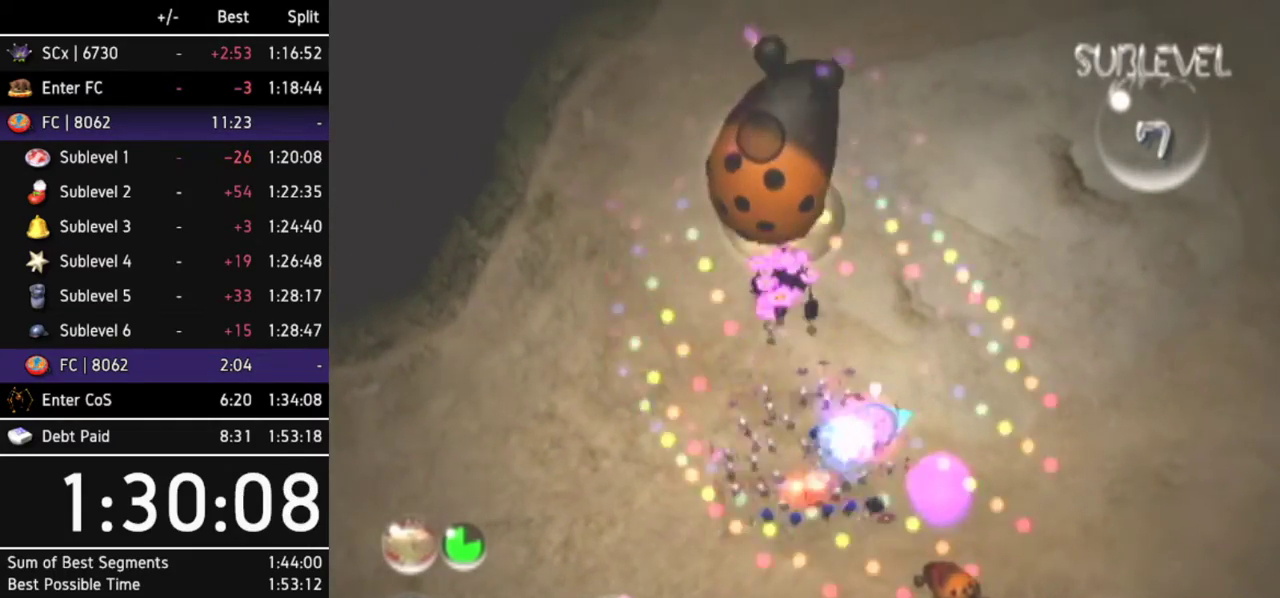
{"buttons": [], "left_stick": "up", "right_stick": "center"}
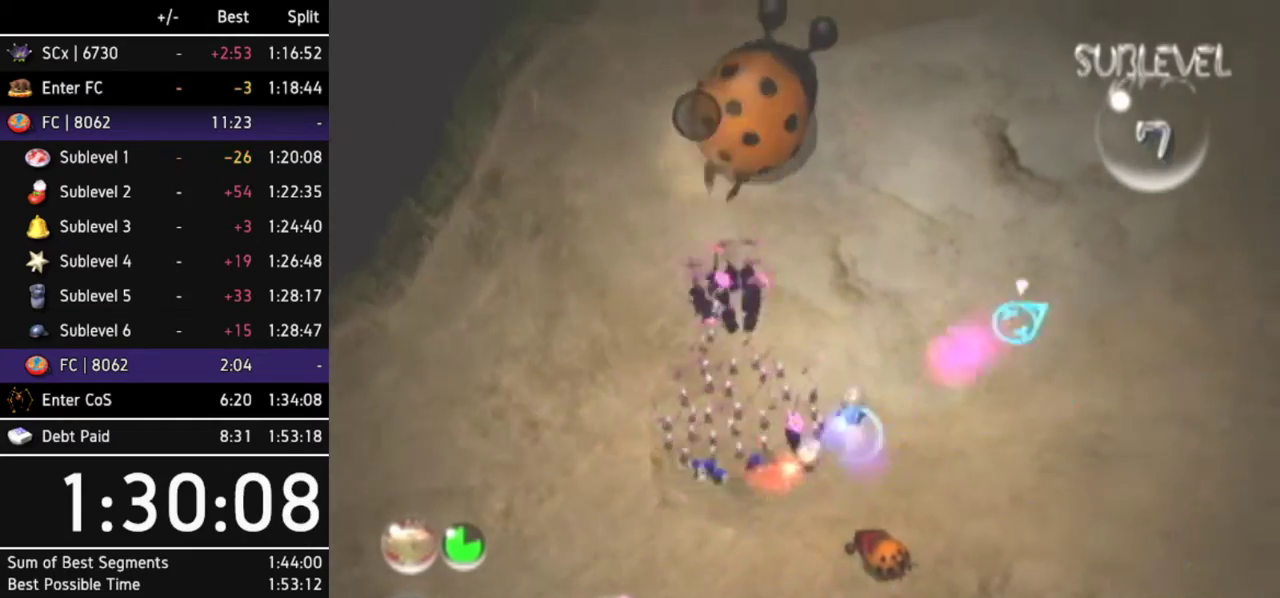
{"buttons": [], "left_stick": "up", "right_stick": "center"}
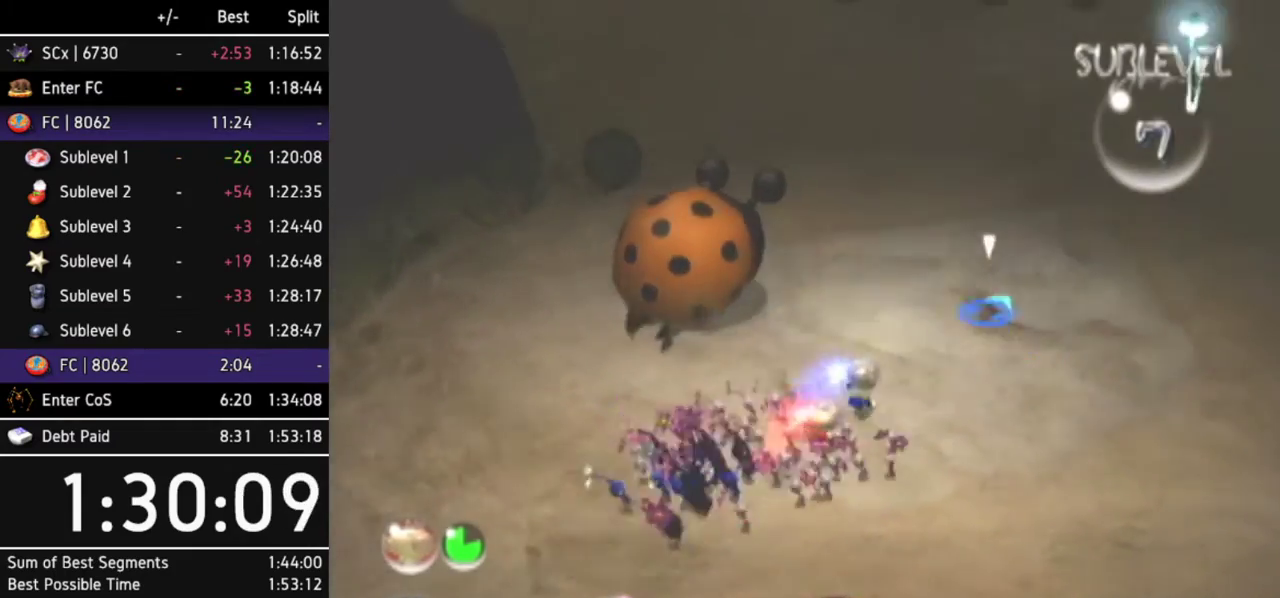
{"buttons": [], "left_stick": "up", "right_stick": "center"}